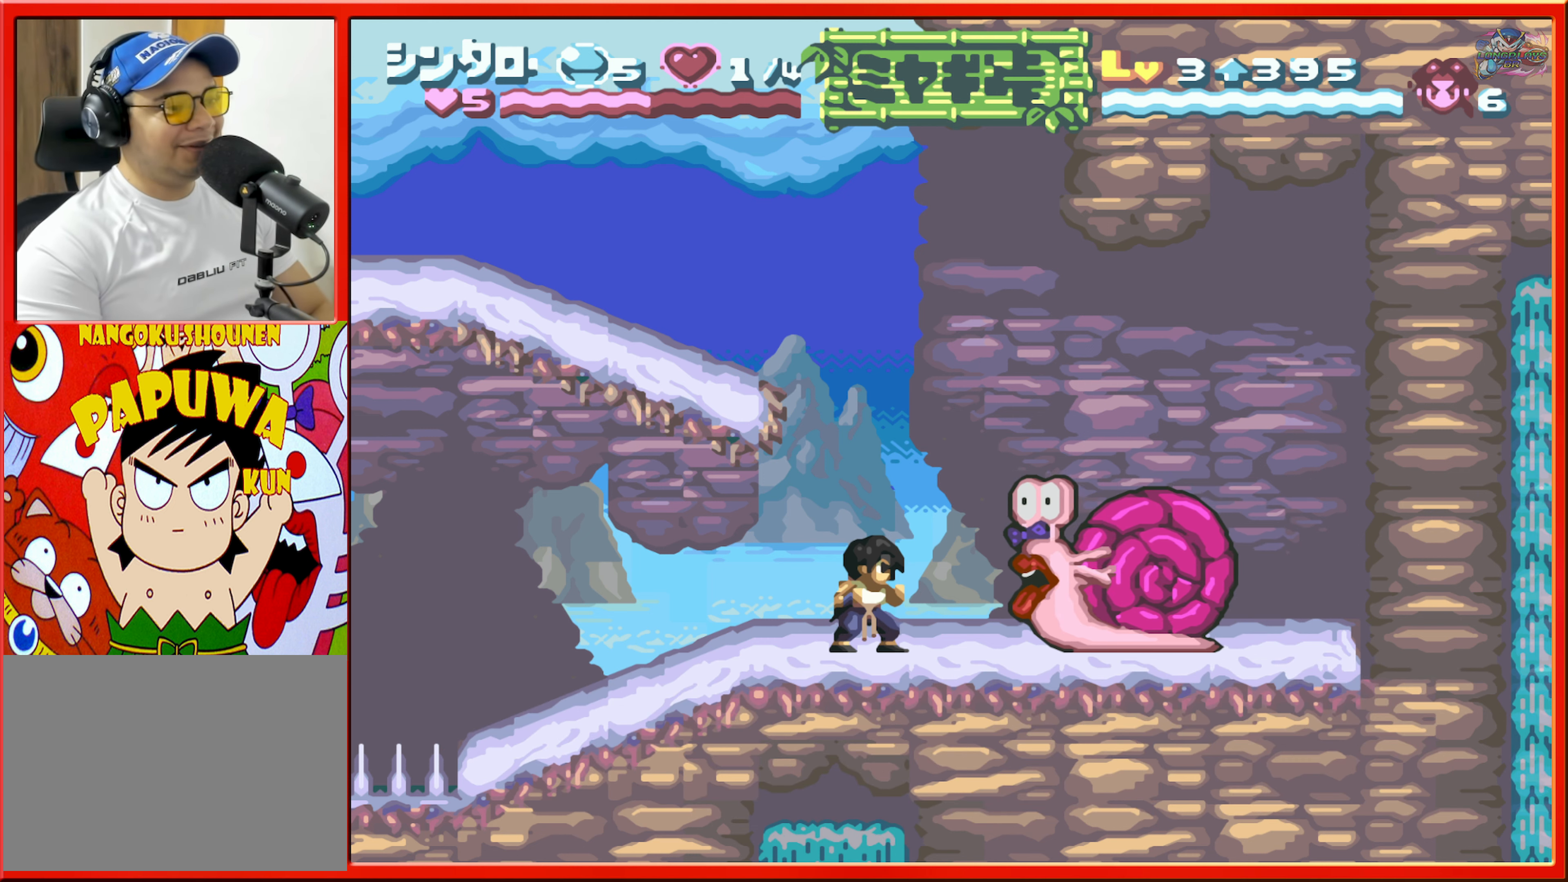
Gameplay with a controller (Nintendo layout); each line is a JSON object with the inputs held at the frame after it. "events" lists button and stick changes between this image and that frame as [ms after this image, input, new state], when the widget could be followed in between. Not read: L3 R3.
{"buttons": [], "events": [[84, "DPAD_RIGHT", "down"], [150, "B", "down"], [417, "B", "up"], [484, "DPAD_RIGHT", "up"]]}
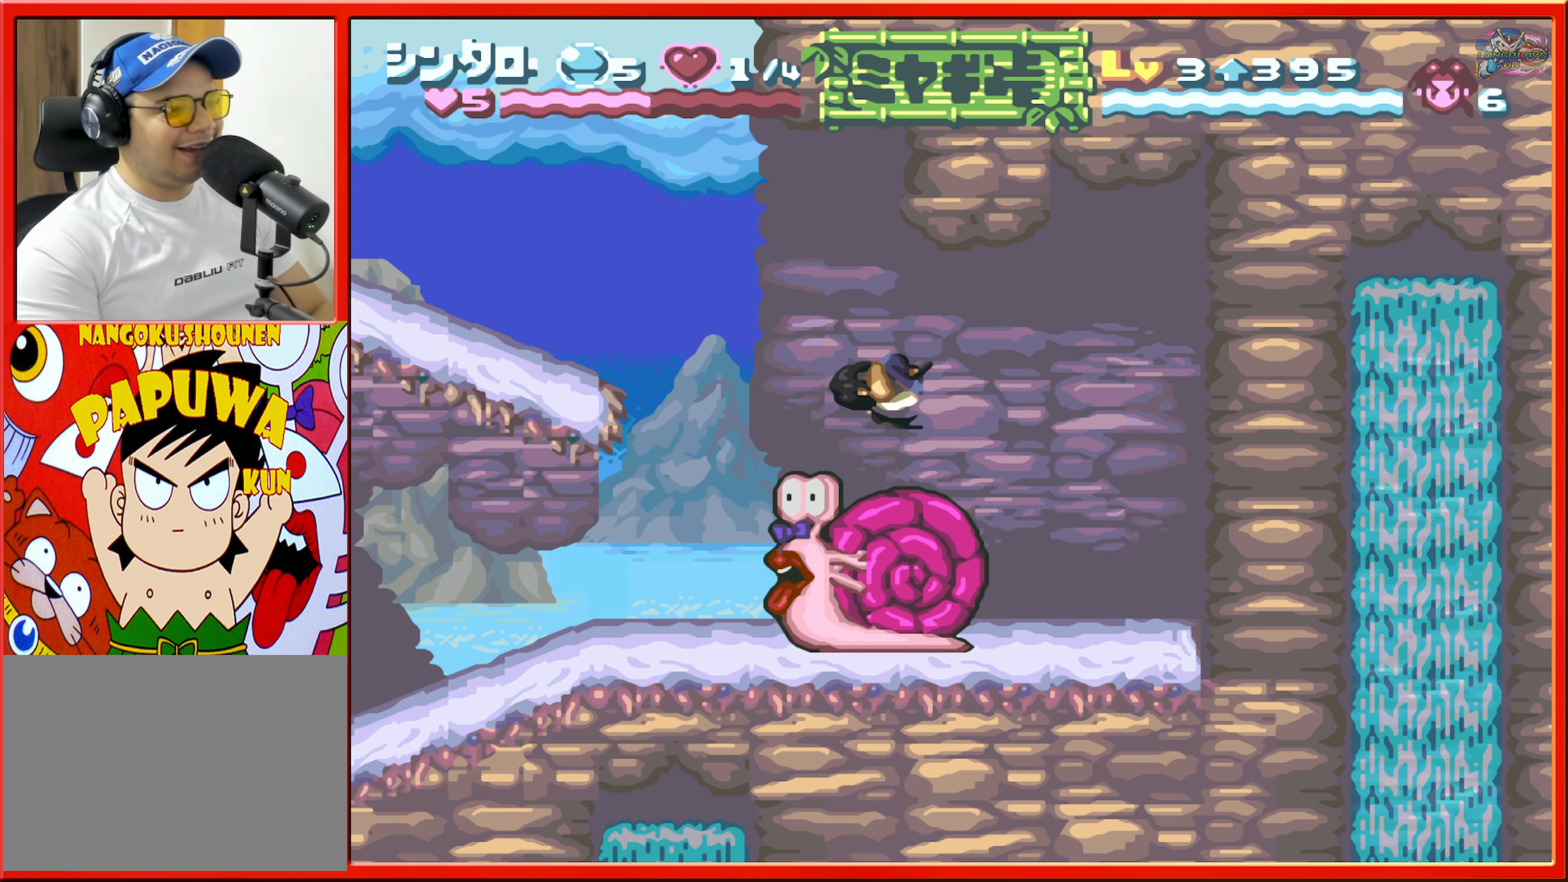
{"buttons": [], "events": [[150, "DPAD_LEFT", "down"], [250, "DPAD_LEFT", "up"]]}
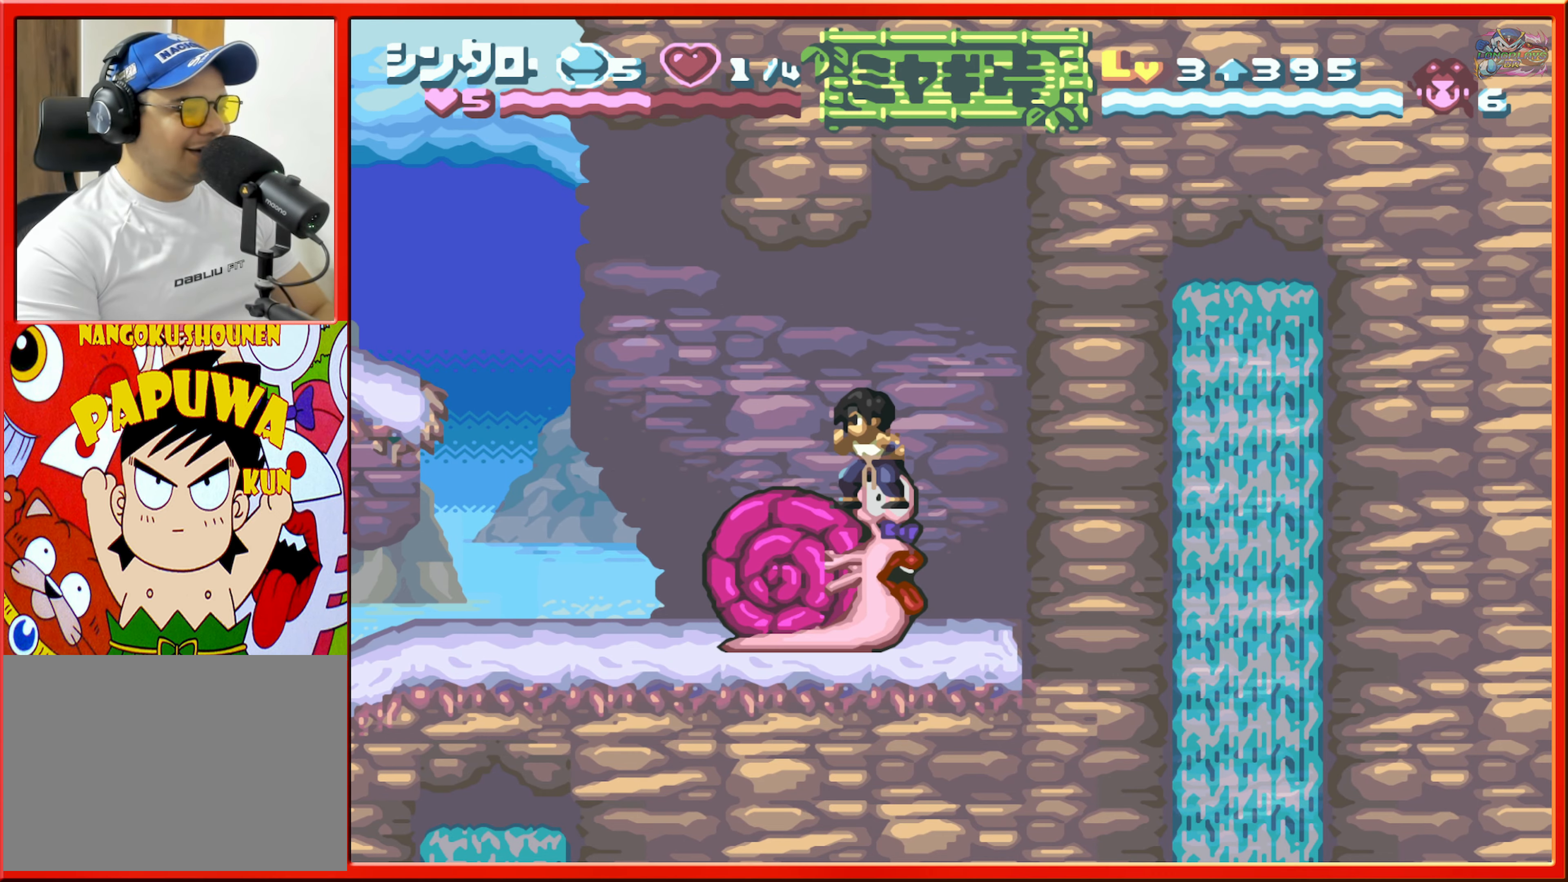
{"buttons": [], "events": [[83, "DPAD_LEFT", "down"], [250, "DPAD_LEFT", "up"]]}
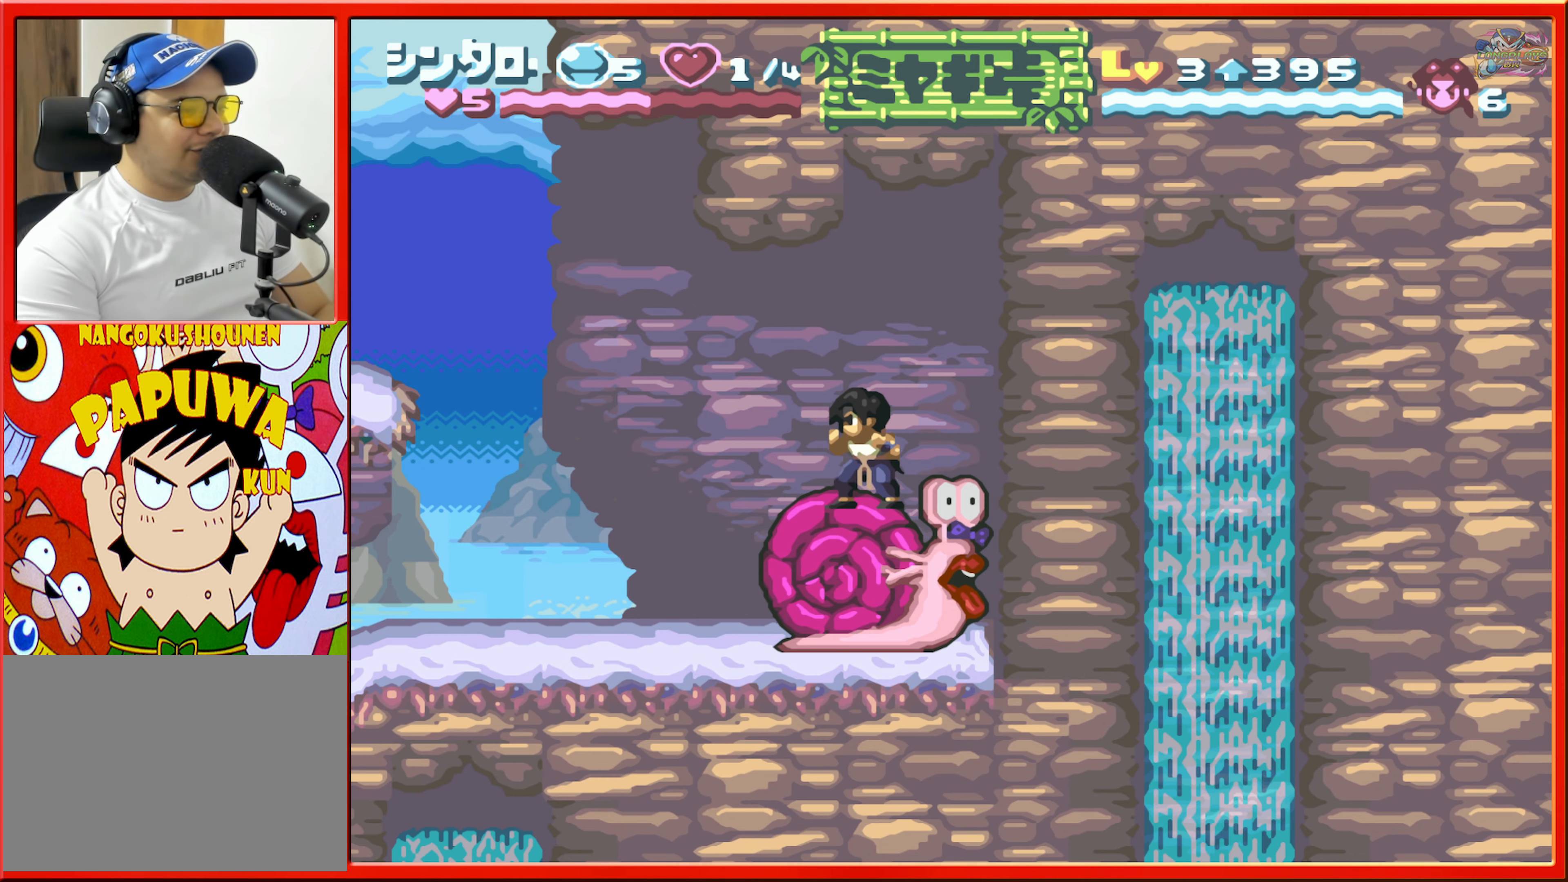
{"buttons": [], "events": []}
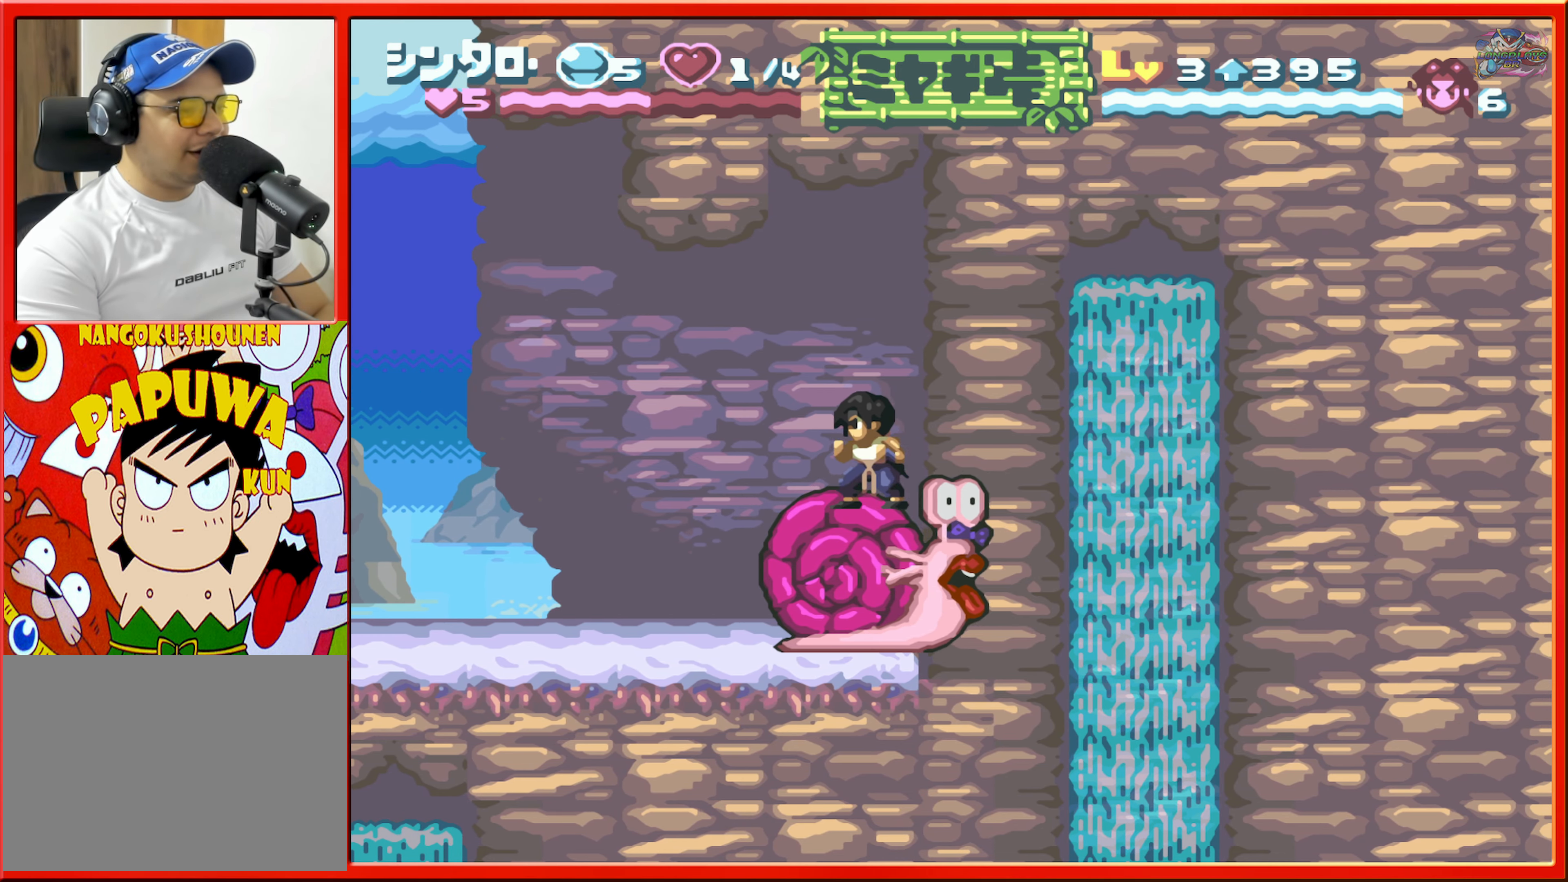
{"buttons": [], "events": [[33, "DPAD_LEFT", "down"], [116, "DPAD_LEFT", "up"]]}
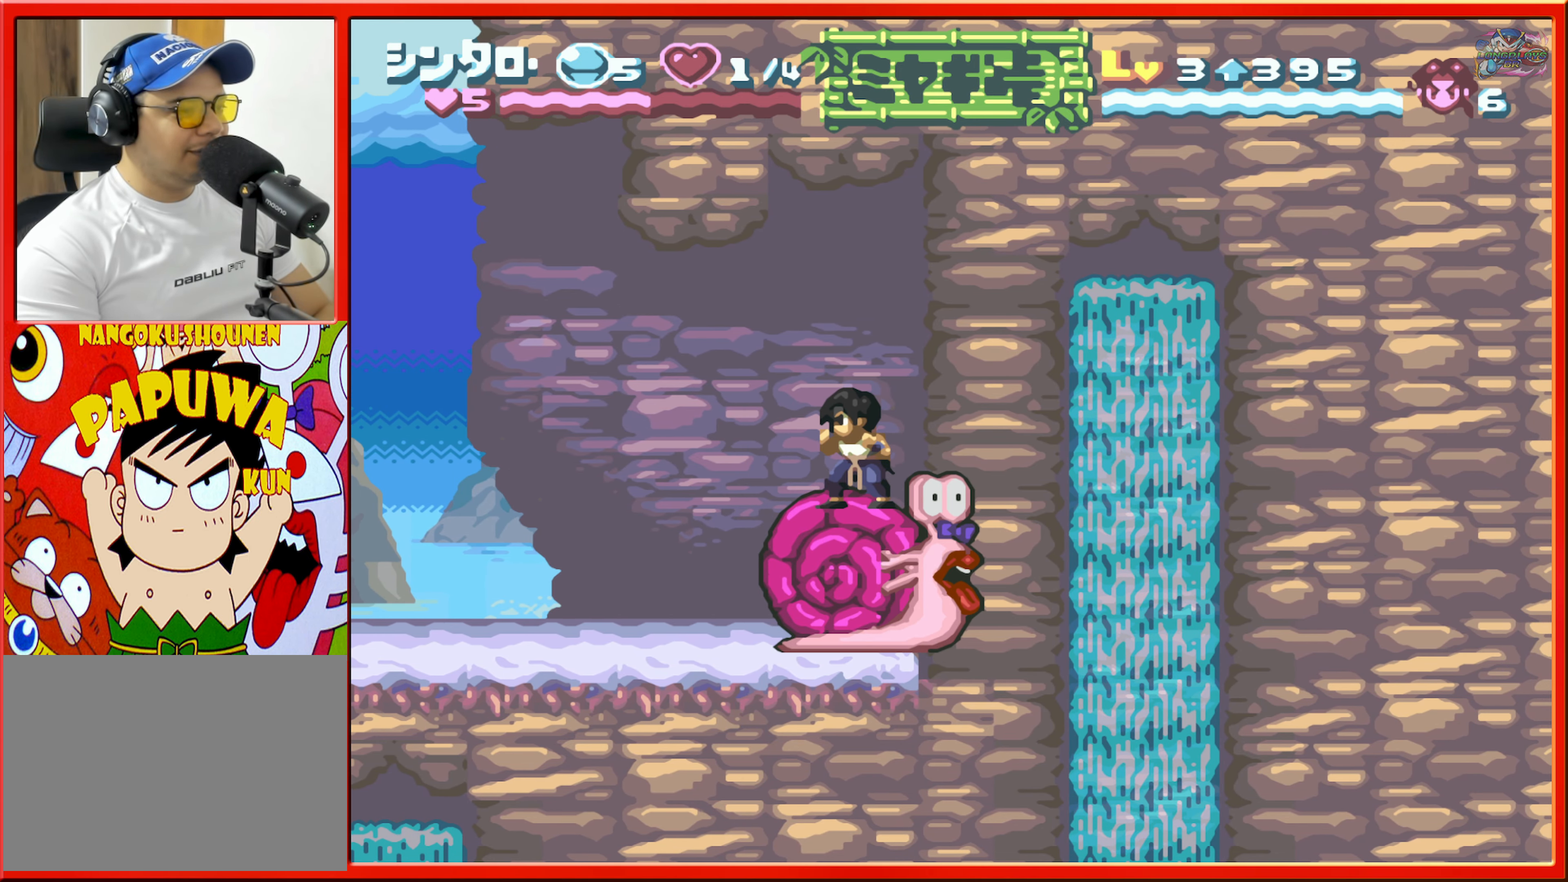
{"buttons": [], "events": [[150, "DPAD_LEFT", "down"], [266, "DPAD_LEFT", "up"]]}
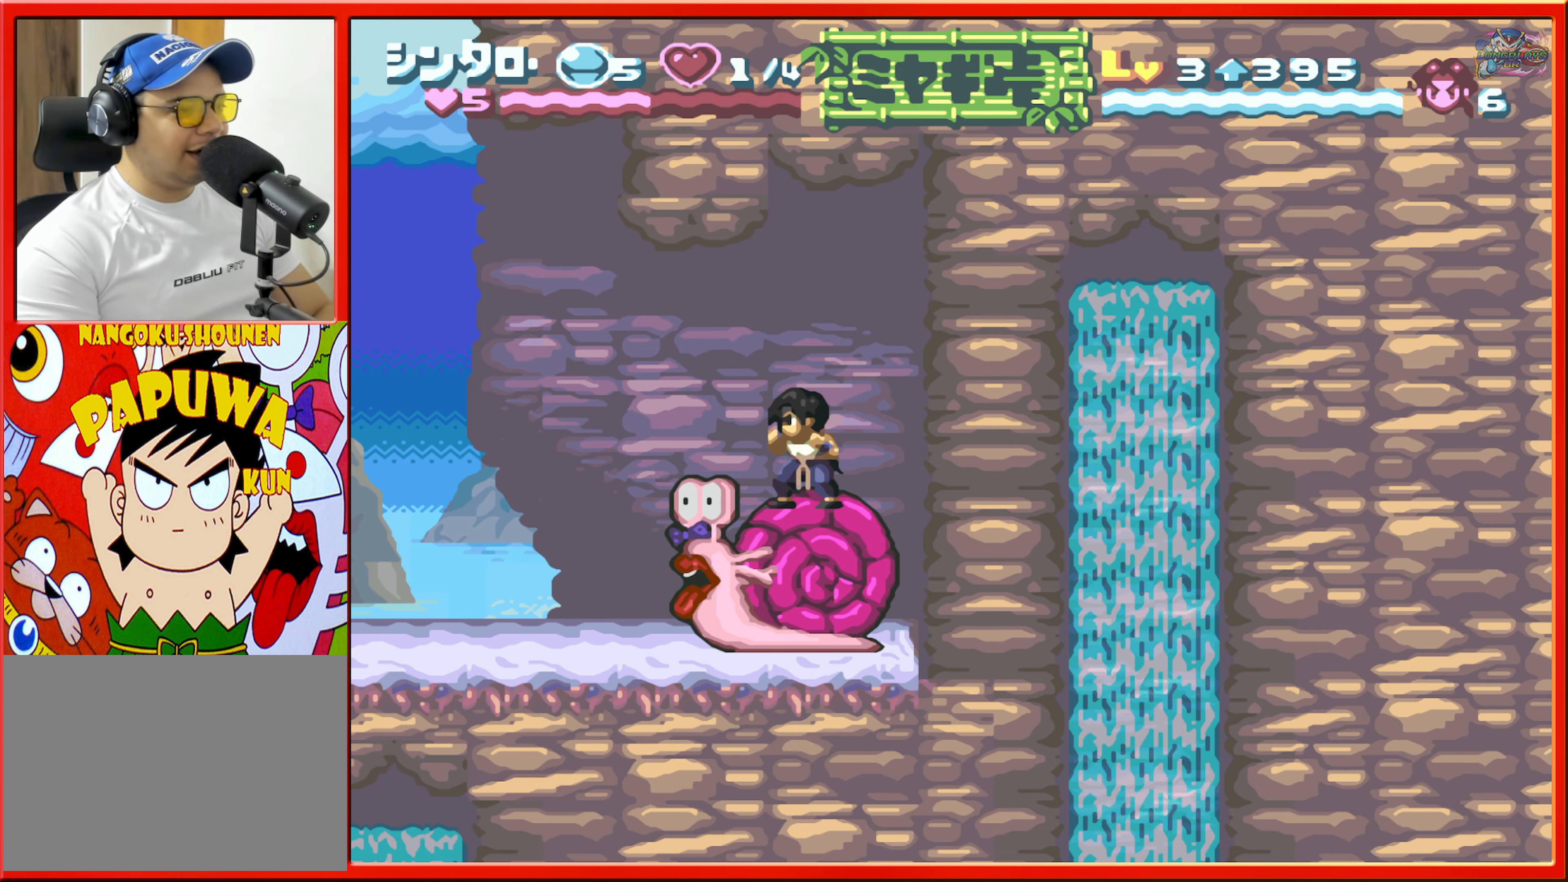
{"buttons": [], "events": []}
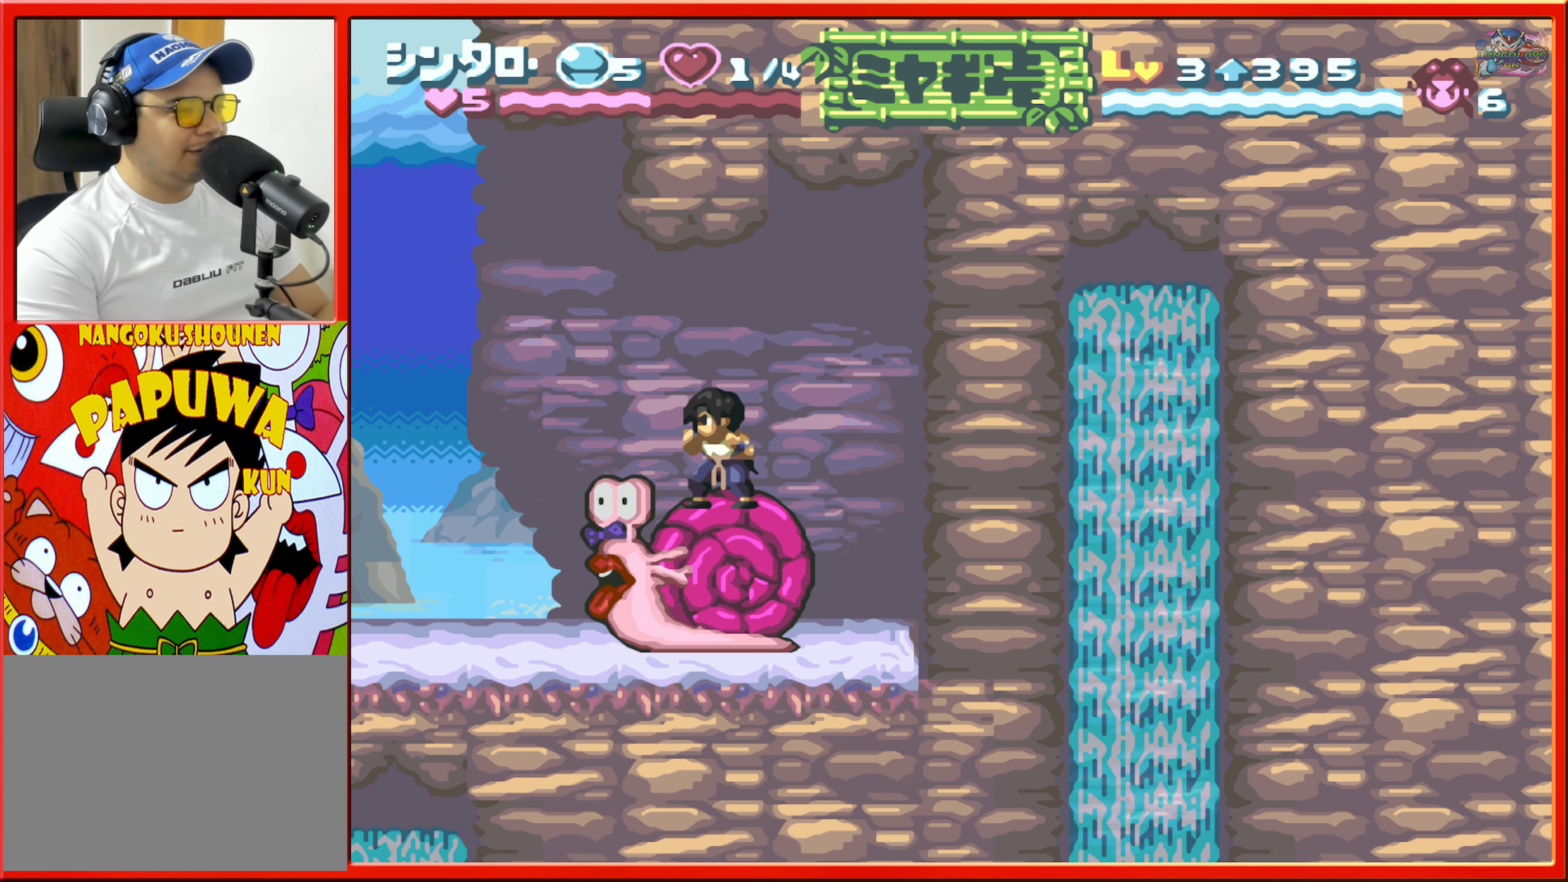
{"buttons": ["DPAD_DOWN"], "events": [[150, "DPAD_DOWN", "down"]]}
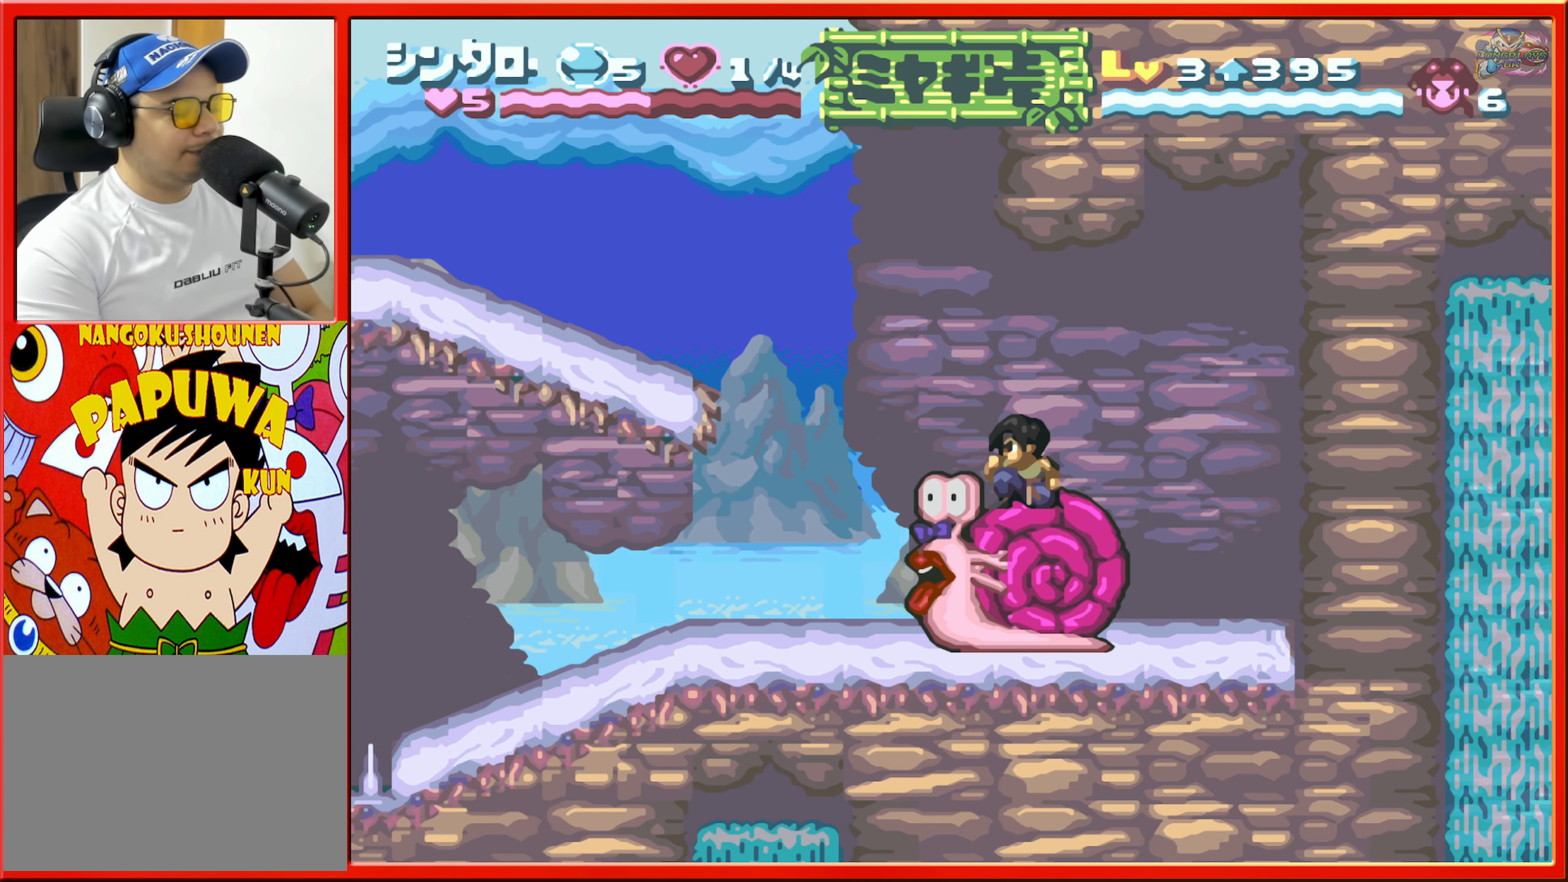
{"buttons": ["DPAD_DOWN"], "events": []}
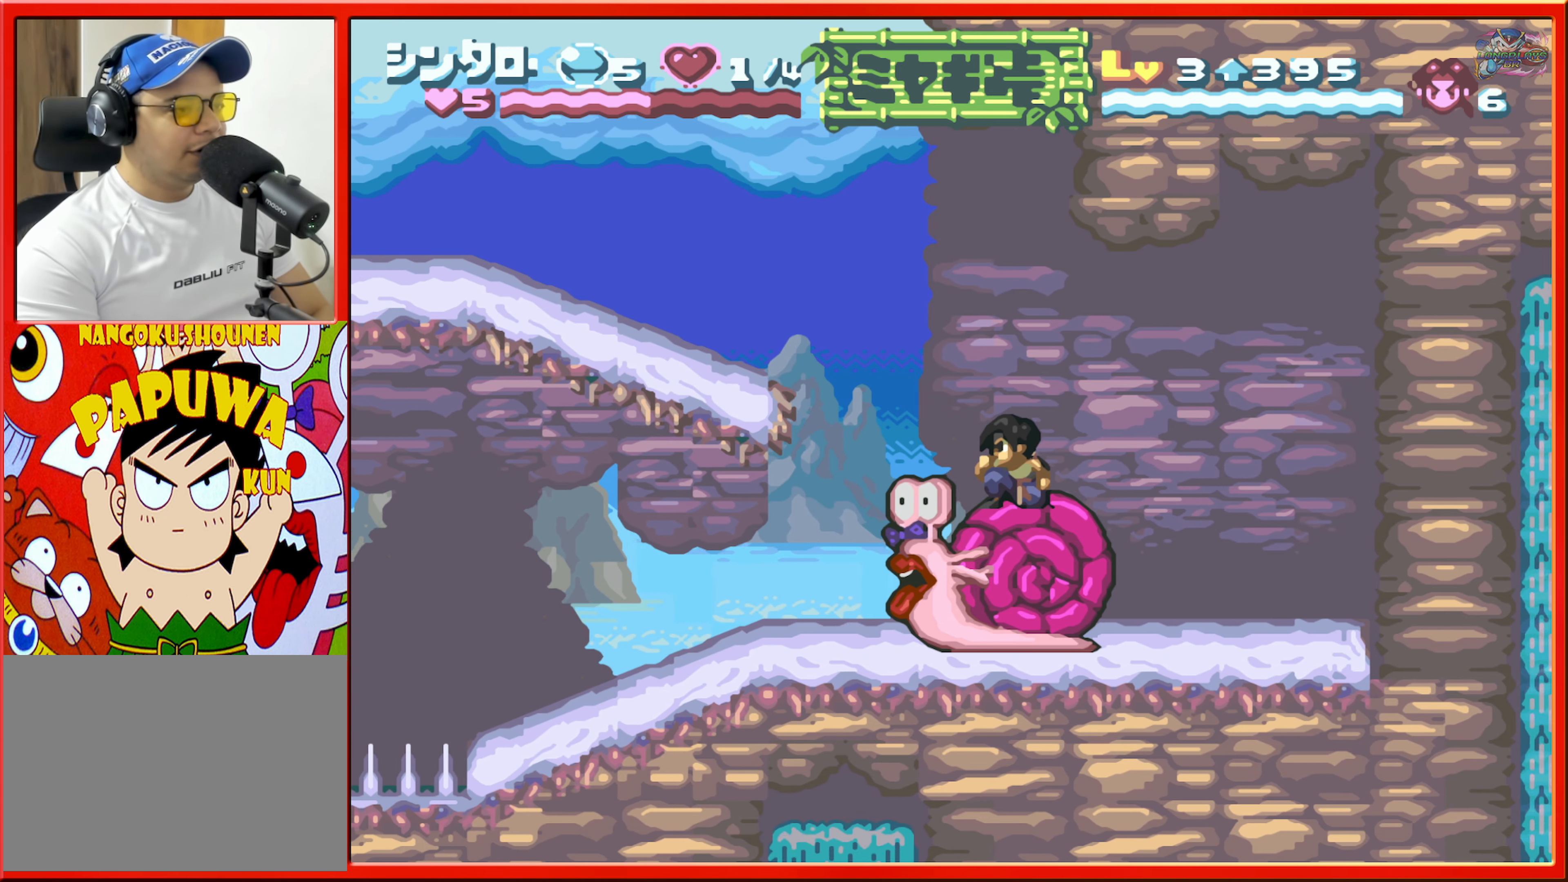
{"buttons": ["DPAD_DOWN"], "events": []}
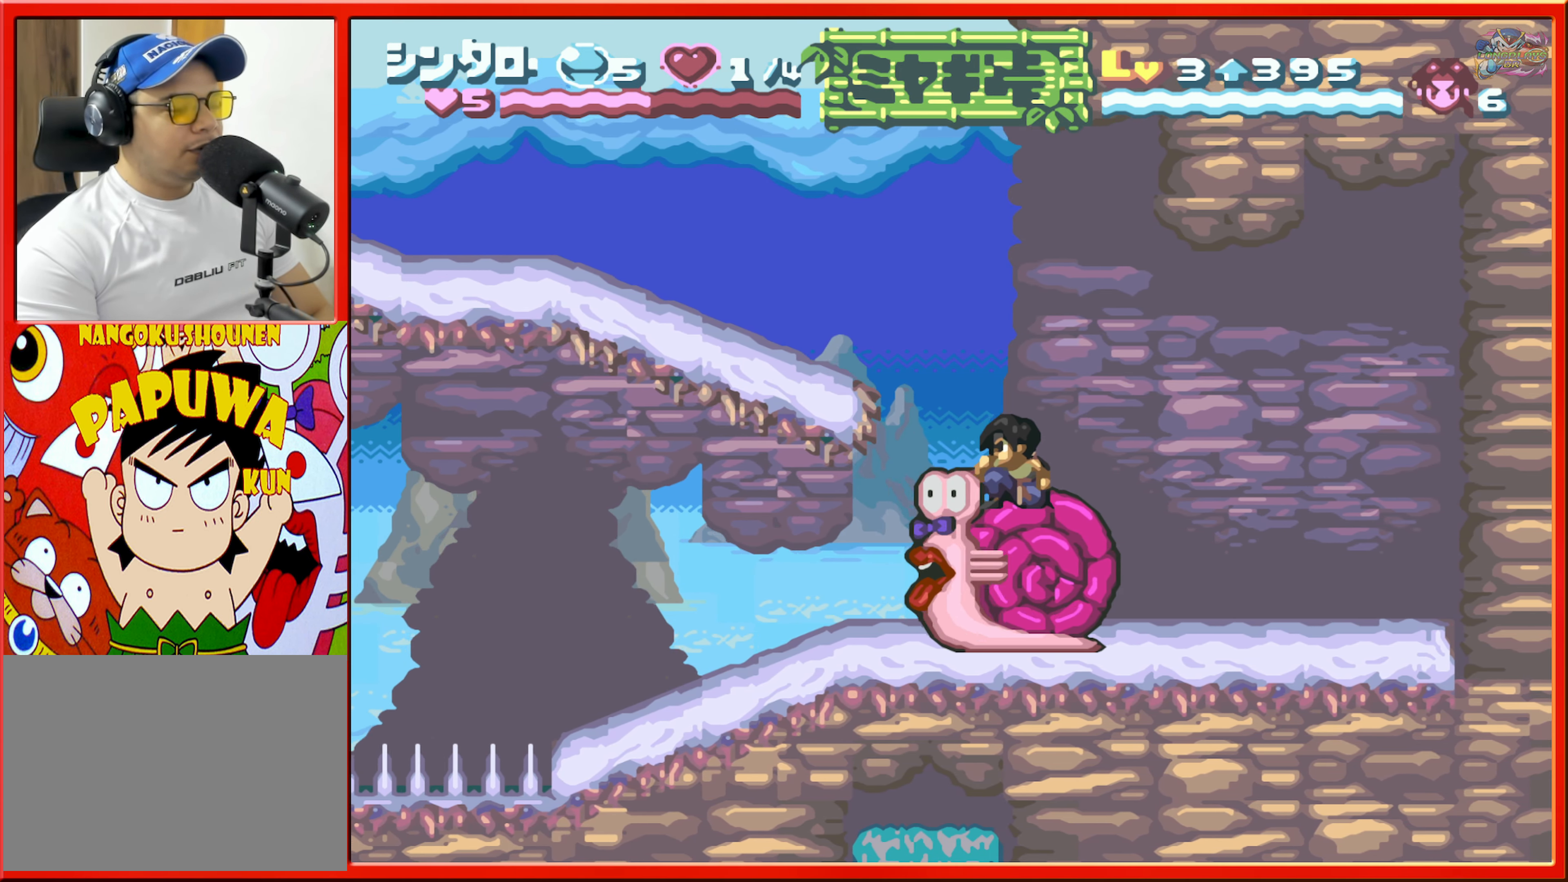
{"buttons": ["DPAD_DOWN"], "events": []}
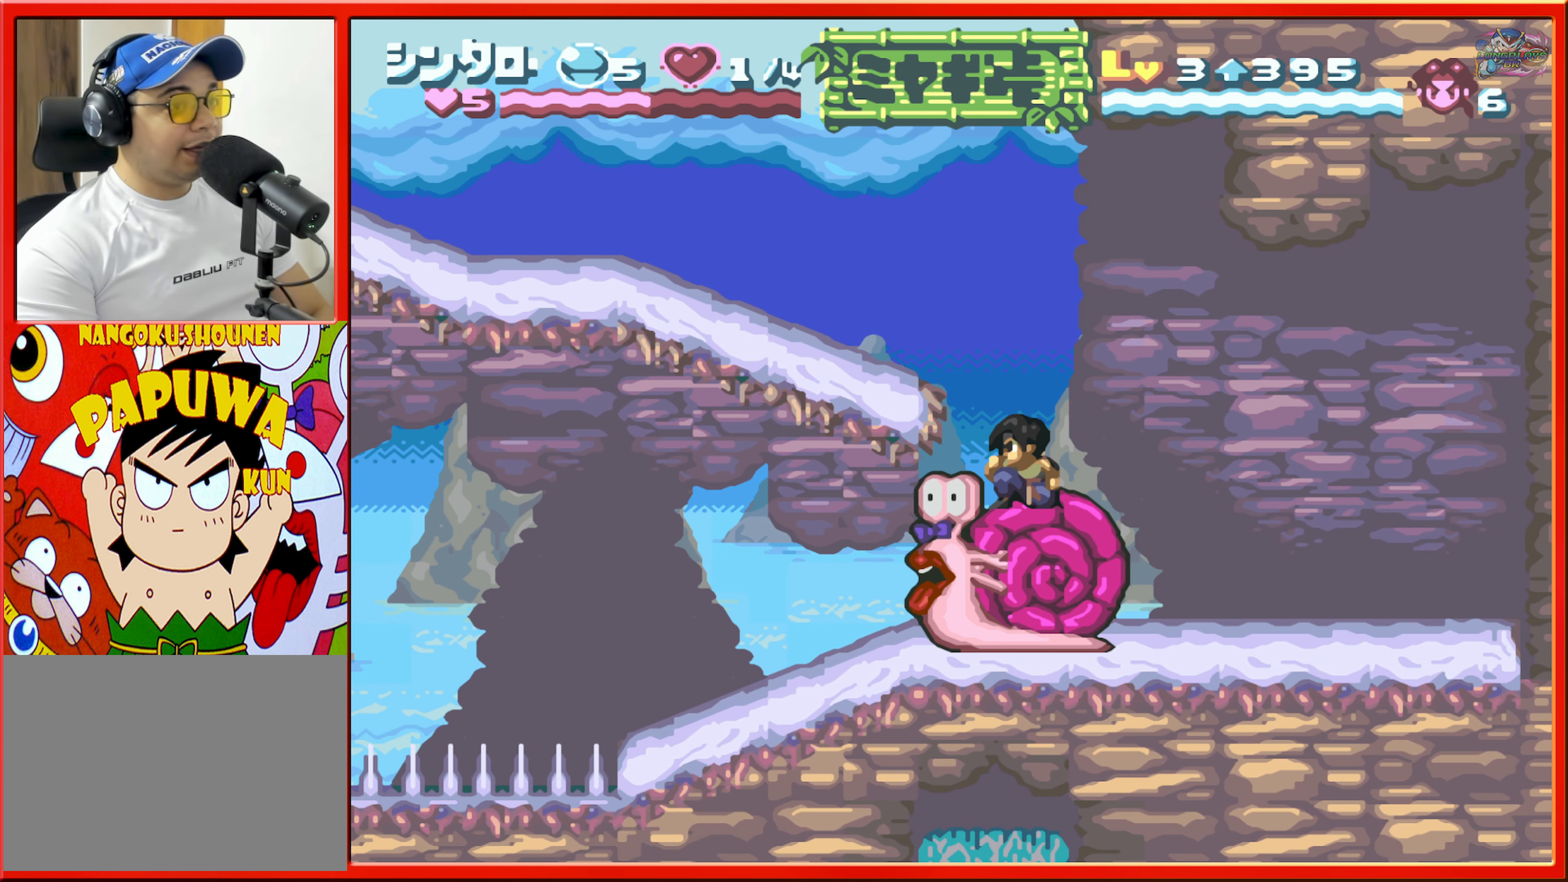
{"buttons": ["DPAD_DOWN"], "events": []}
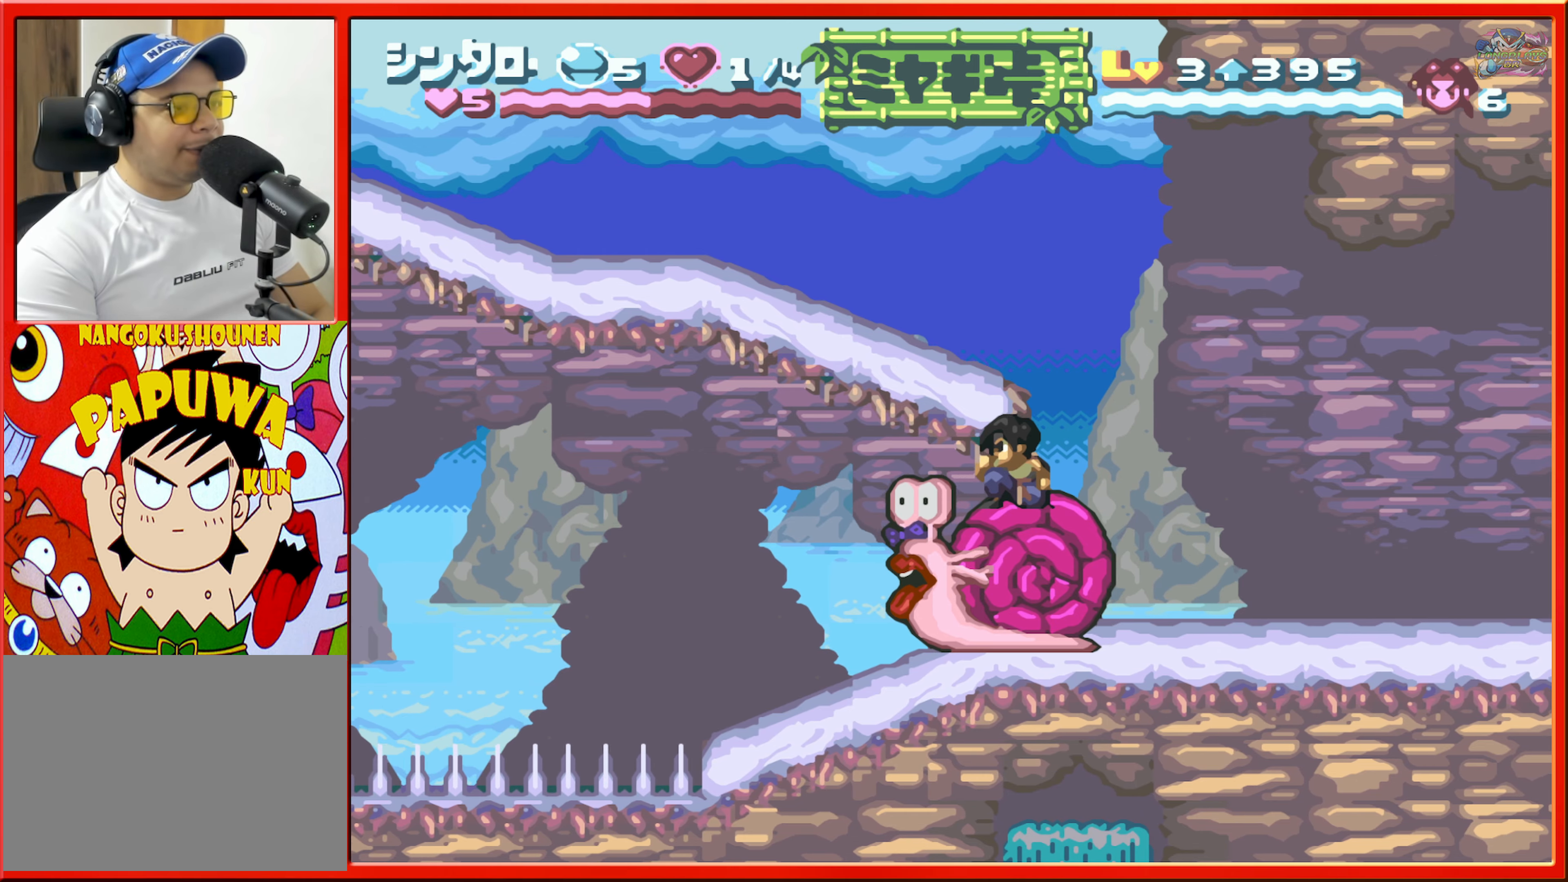
{"buttons": ["DPAD_DOWN"], "events": []}
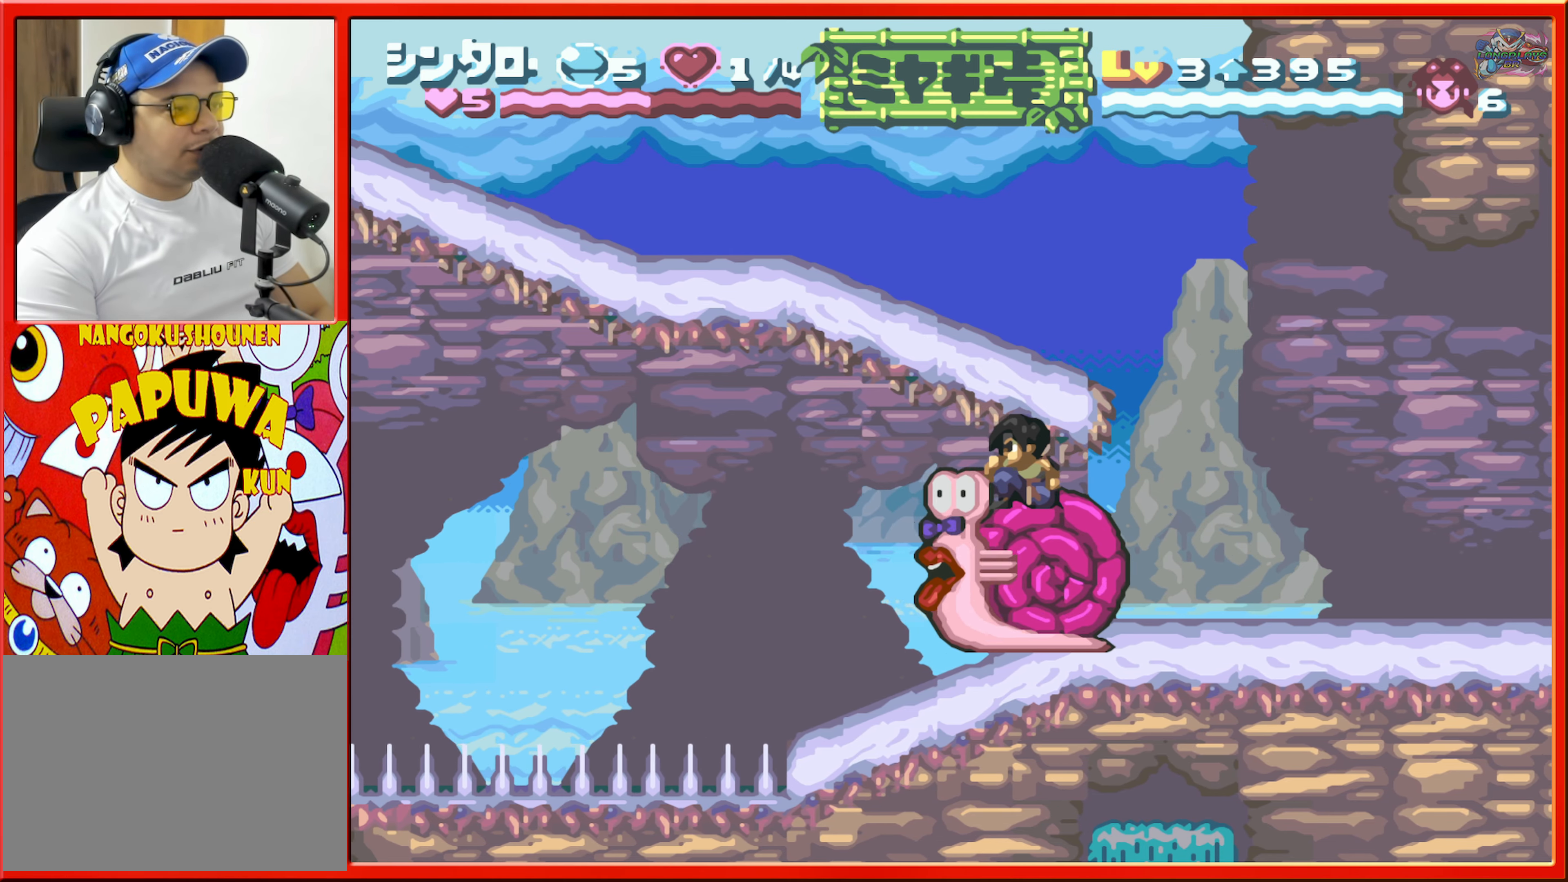
{"buttons": ["DPAD_DOWN"], "events": []}
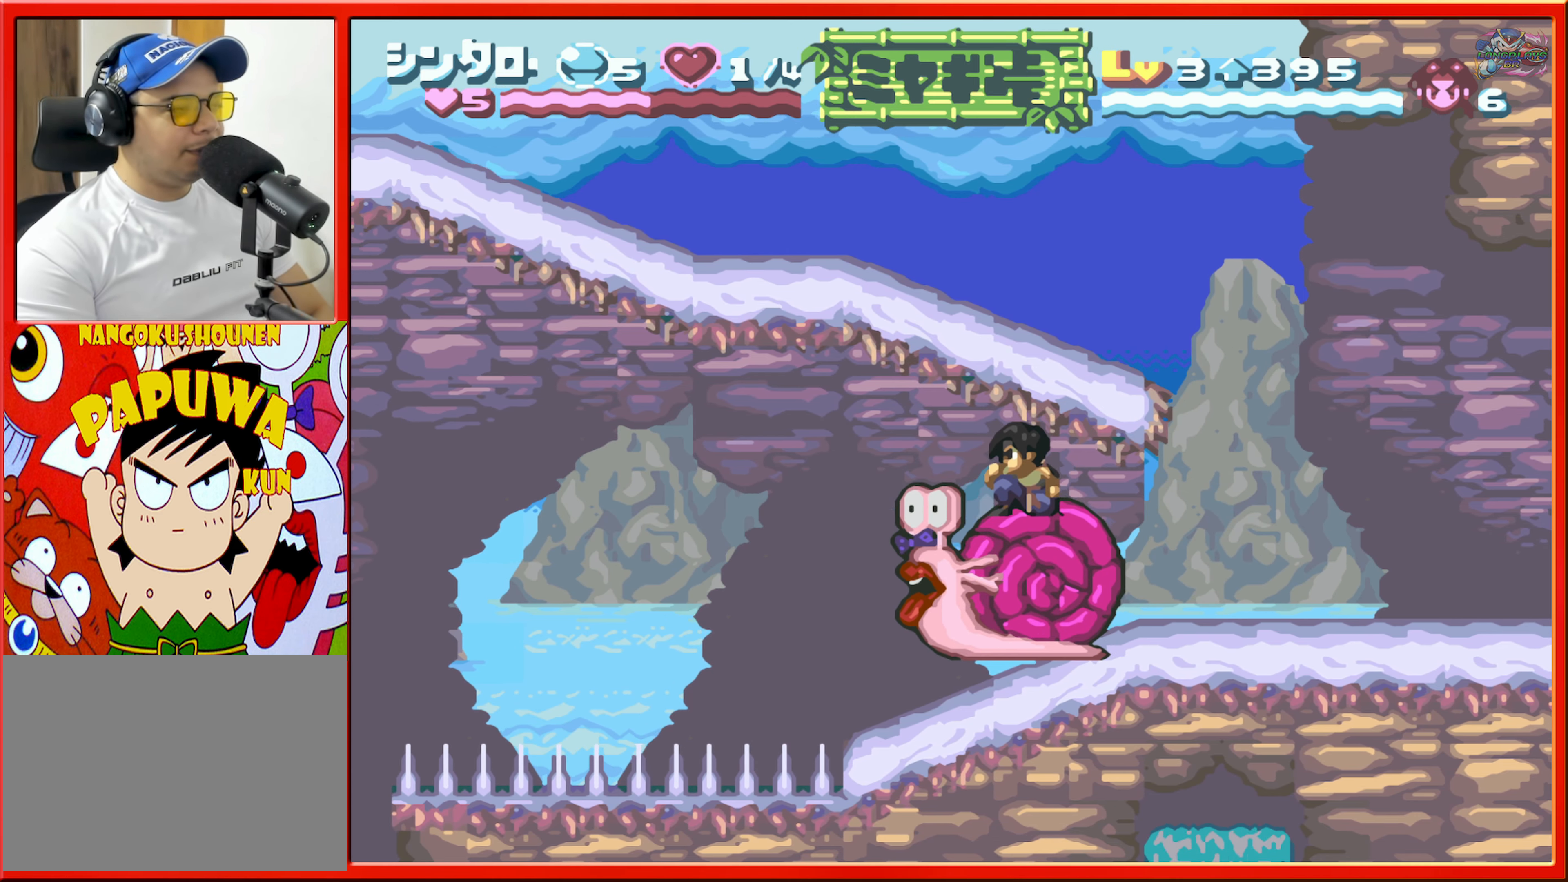
{"buttons": ["DPAD_DOWN"], "events": []}
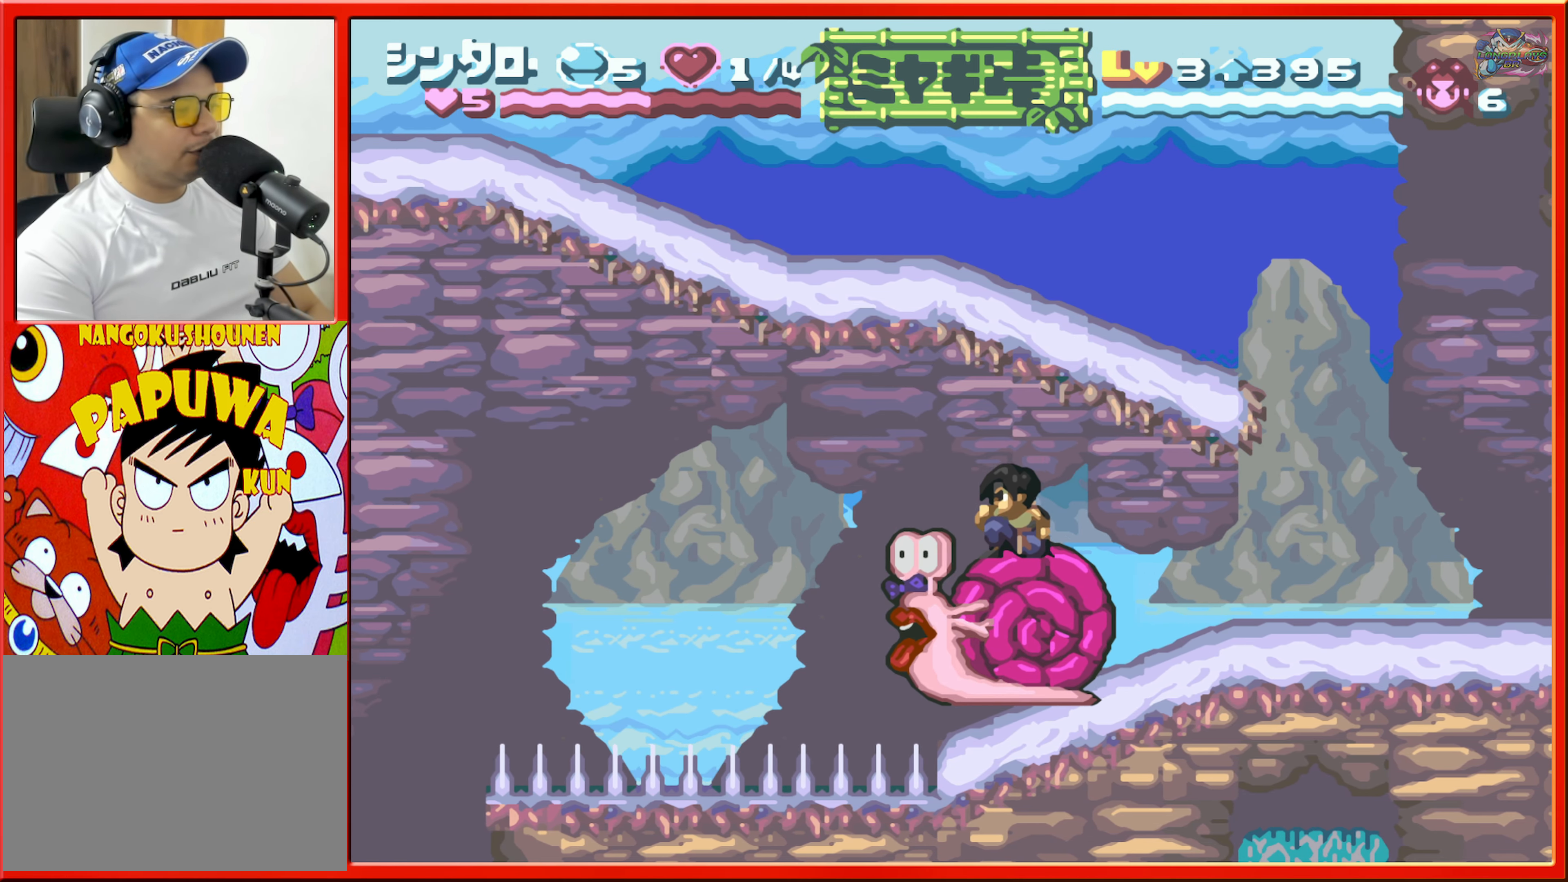
{"buttons": ["DPAD_DOWN"], "events": []}
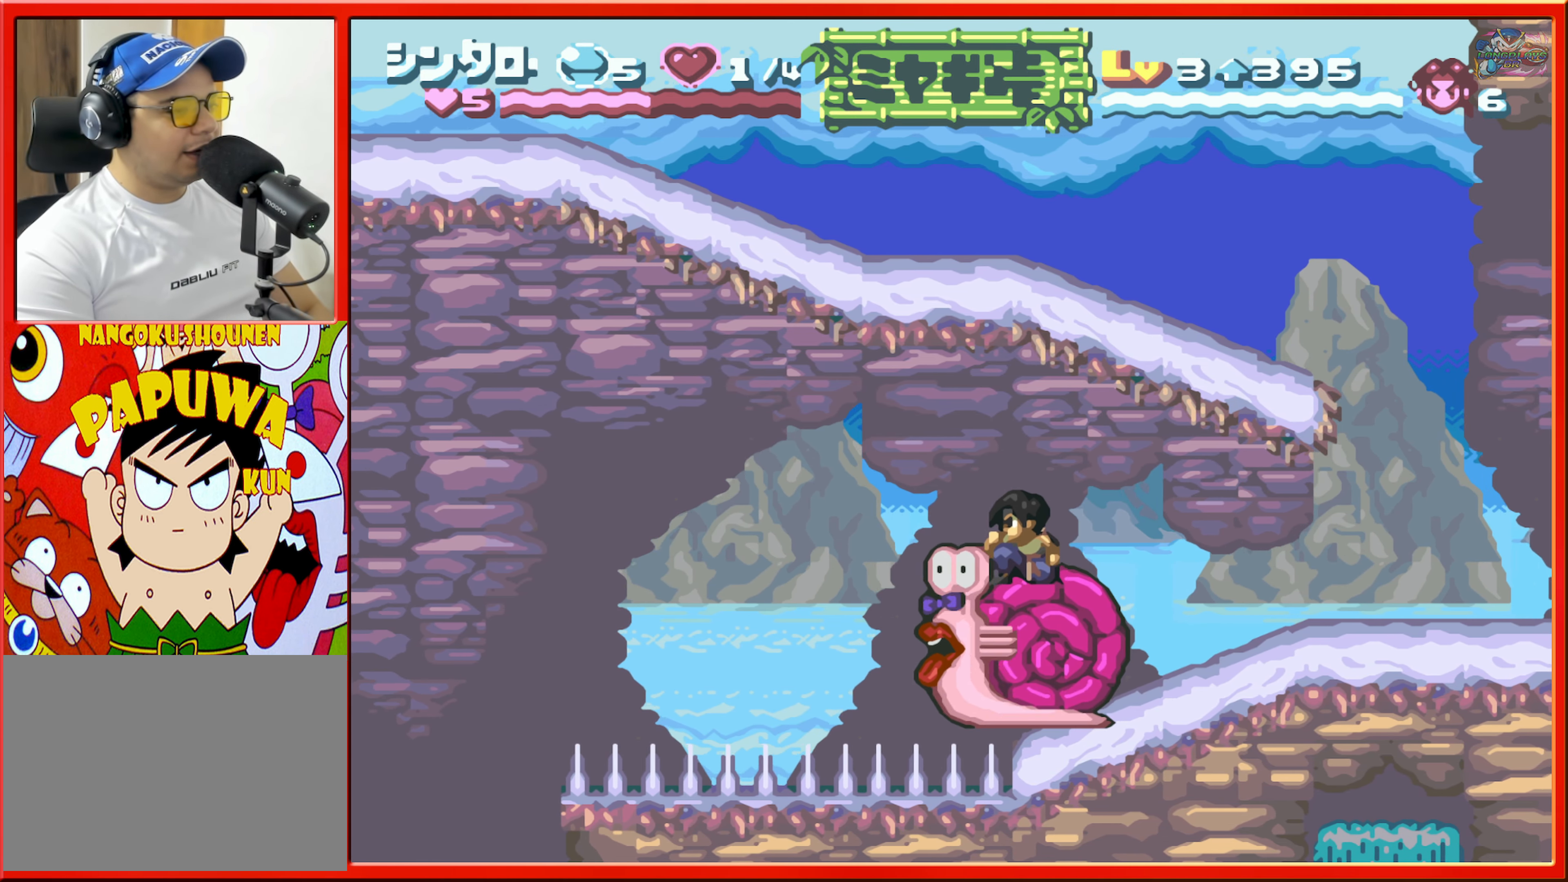
{"buttons": ["DPAD_DOWN"], "events": []}
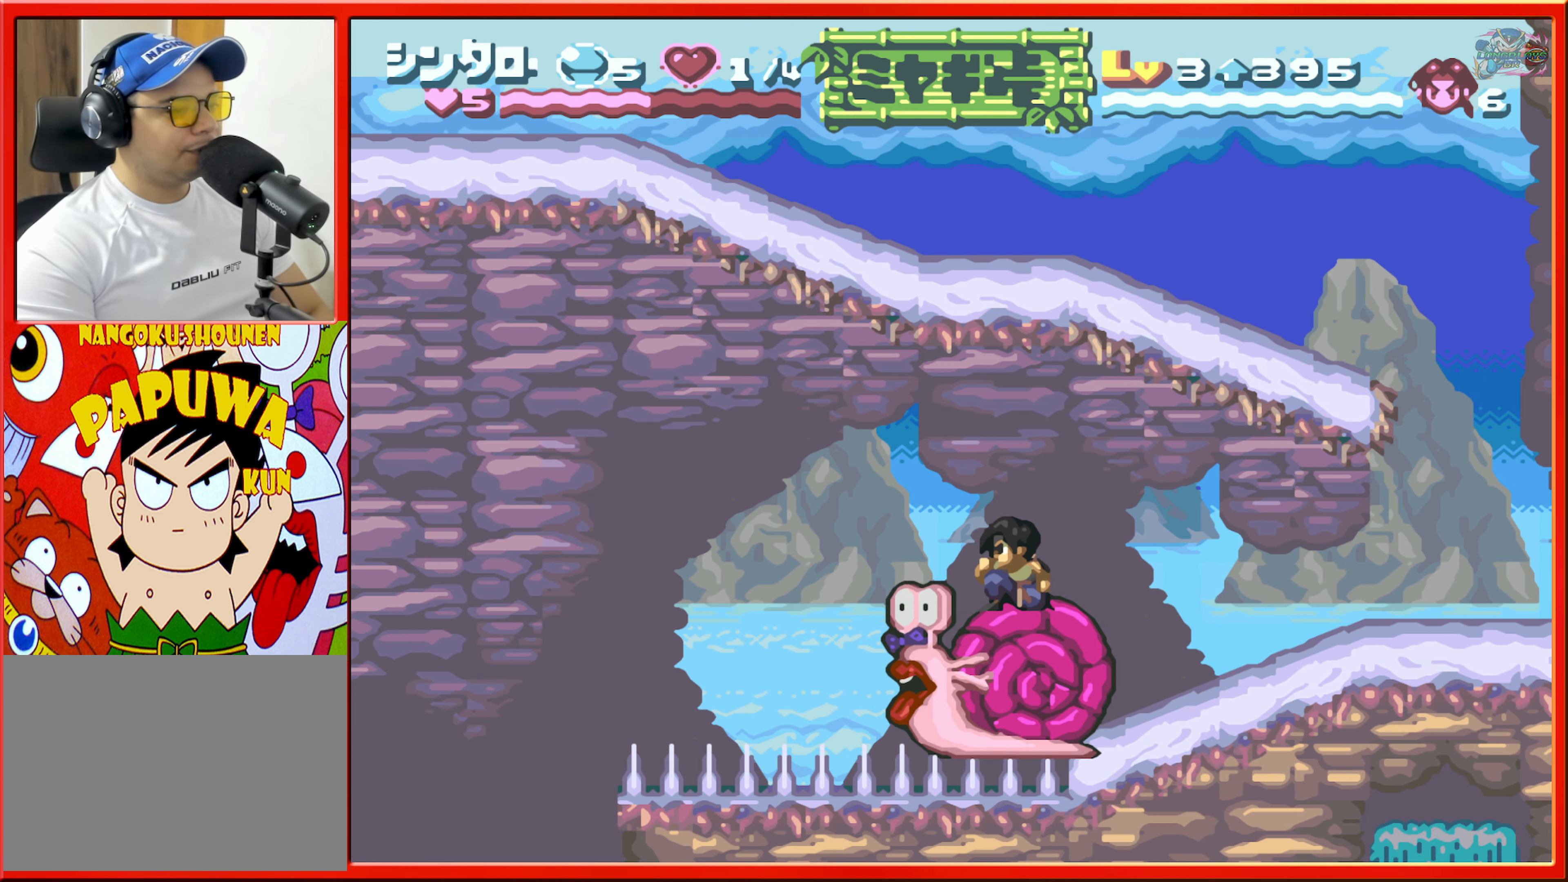
{"buttons": ["DPAD_DOWN"], "events": []}
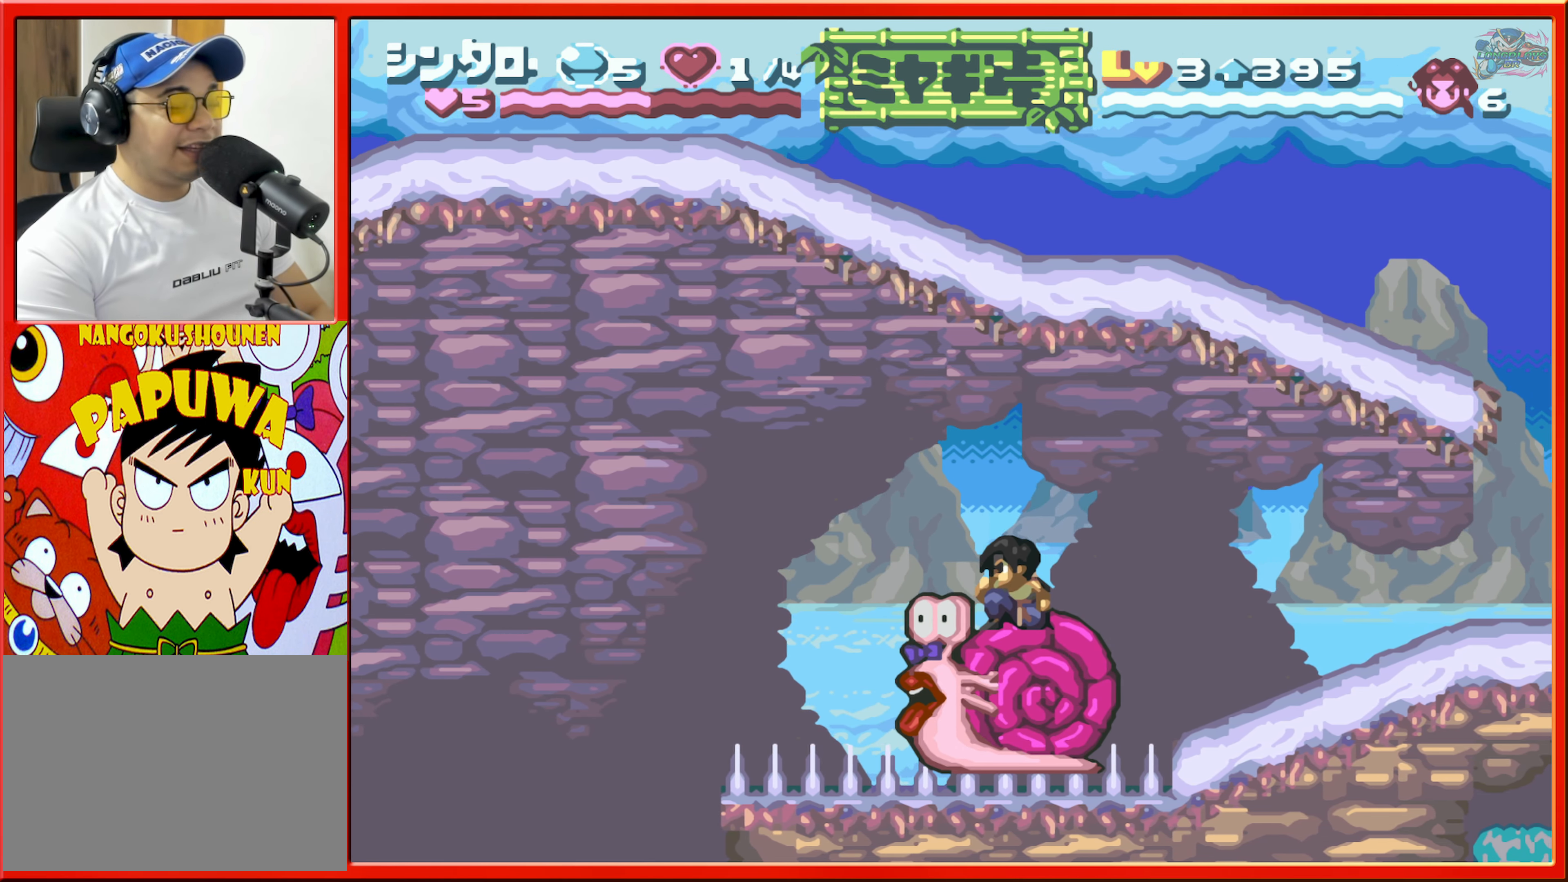
{"buttons": ["DPAD_DOWN"], "events": []}
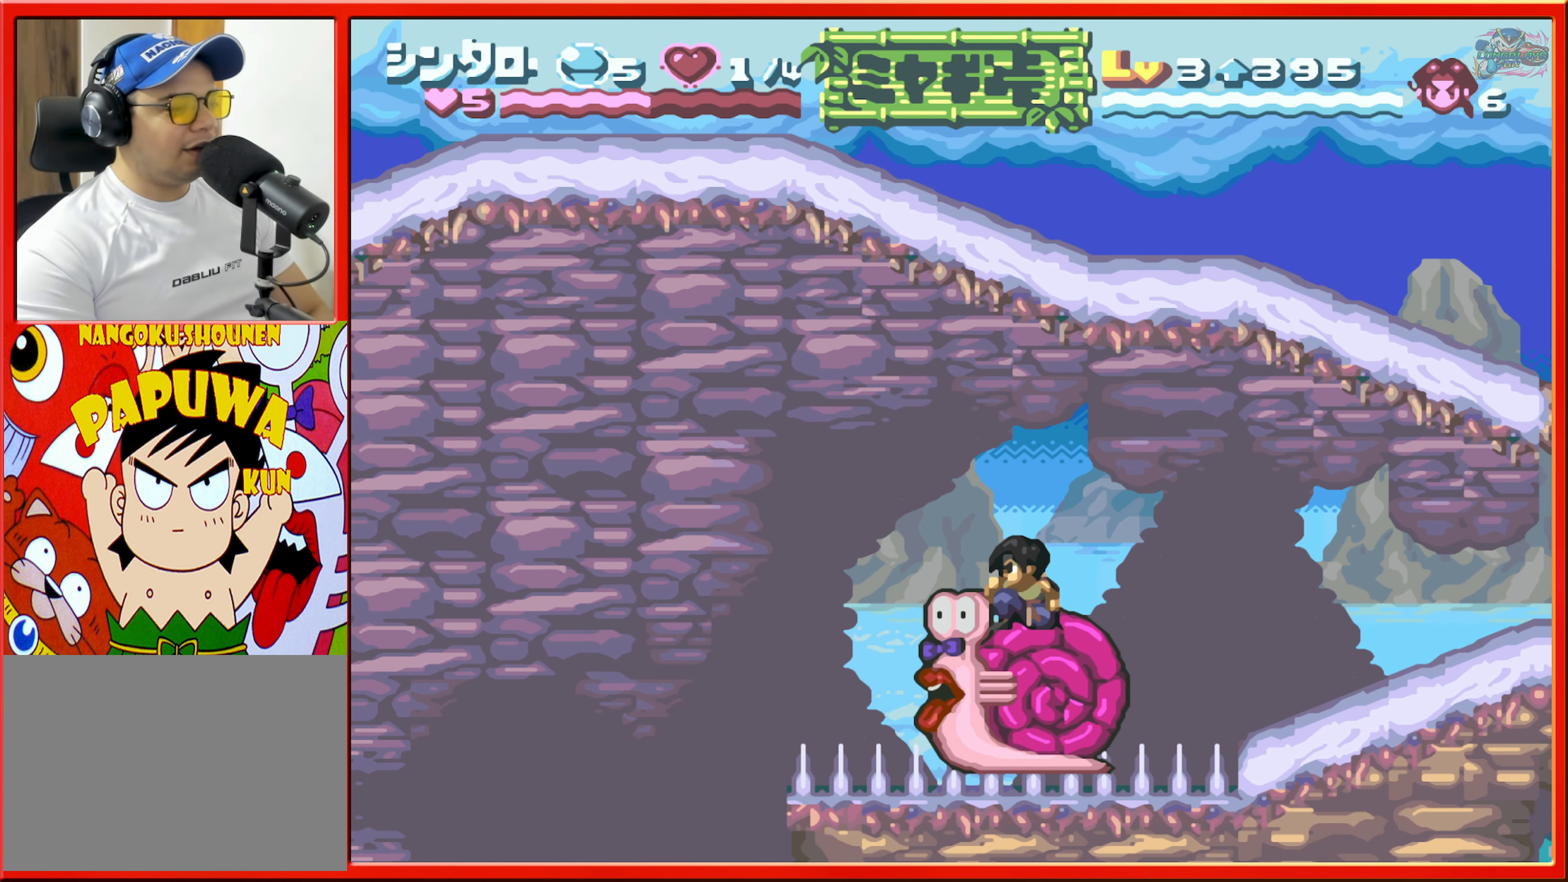
{"buttons": ["DPAD_DOWN"], "events": []}
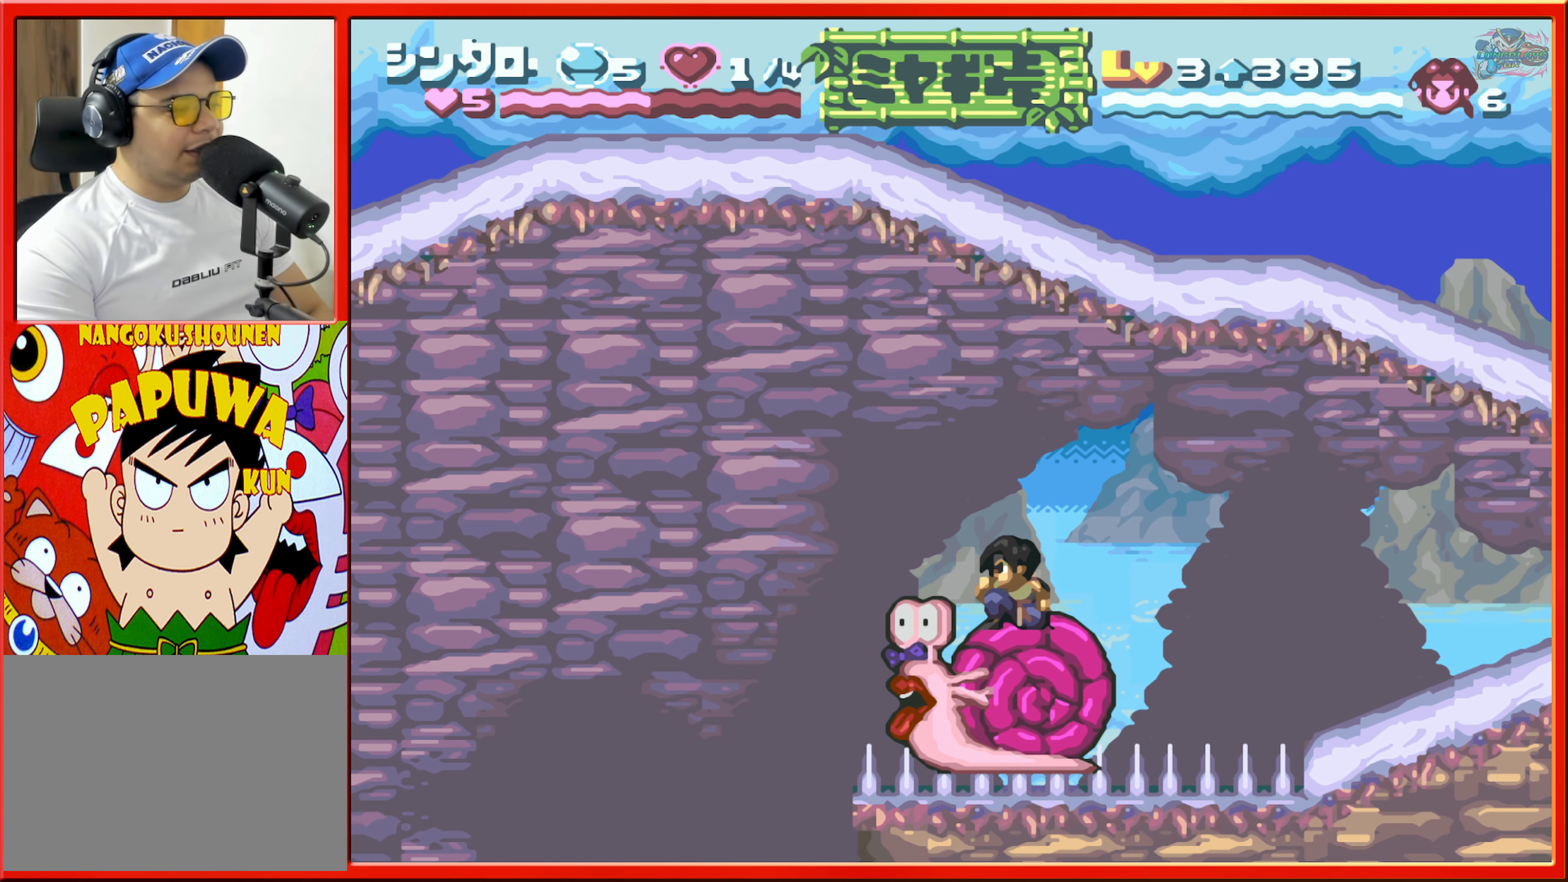
{"buttons": ["DPAD_DOWN"], "events": []}
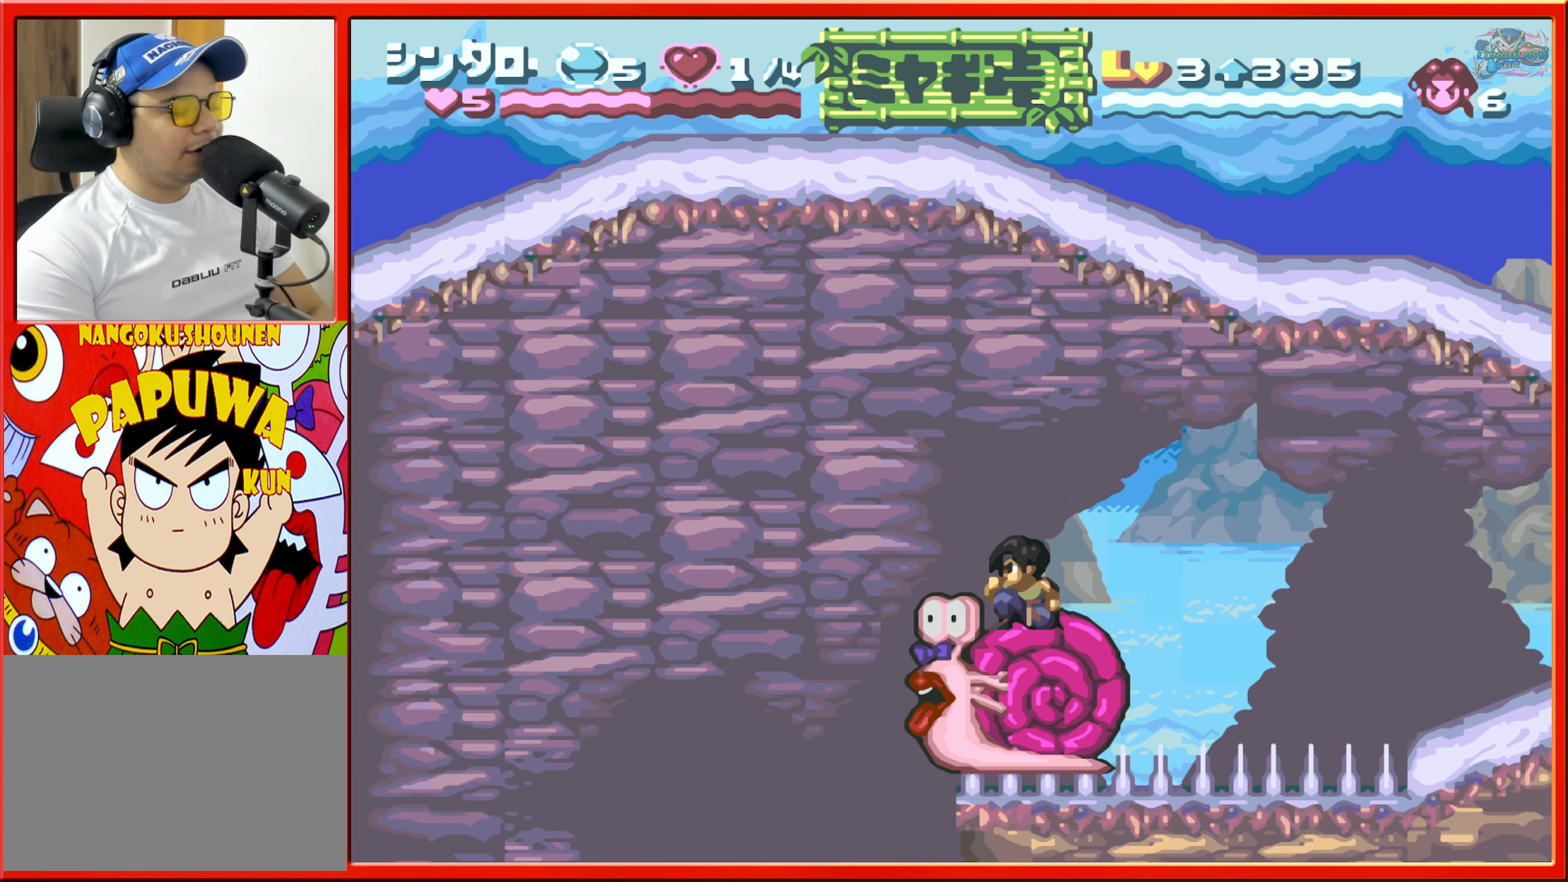
{"buttons": ["DPAD_DOWN"], "events": []}
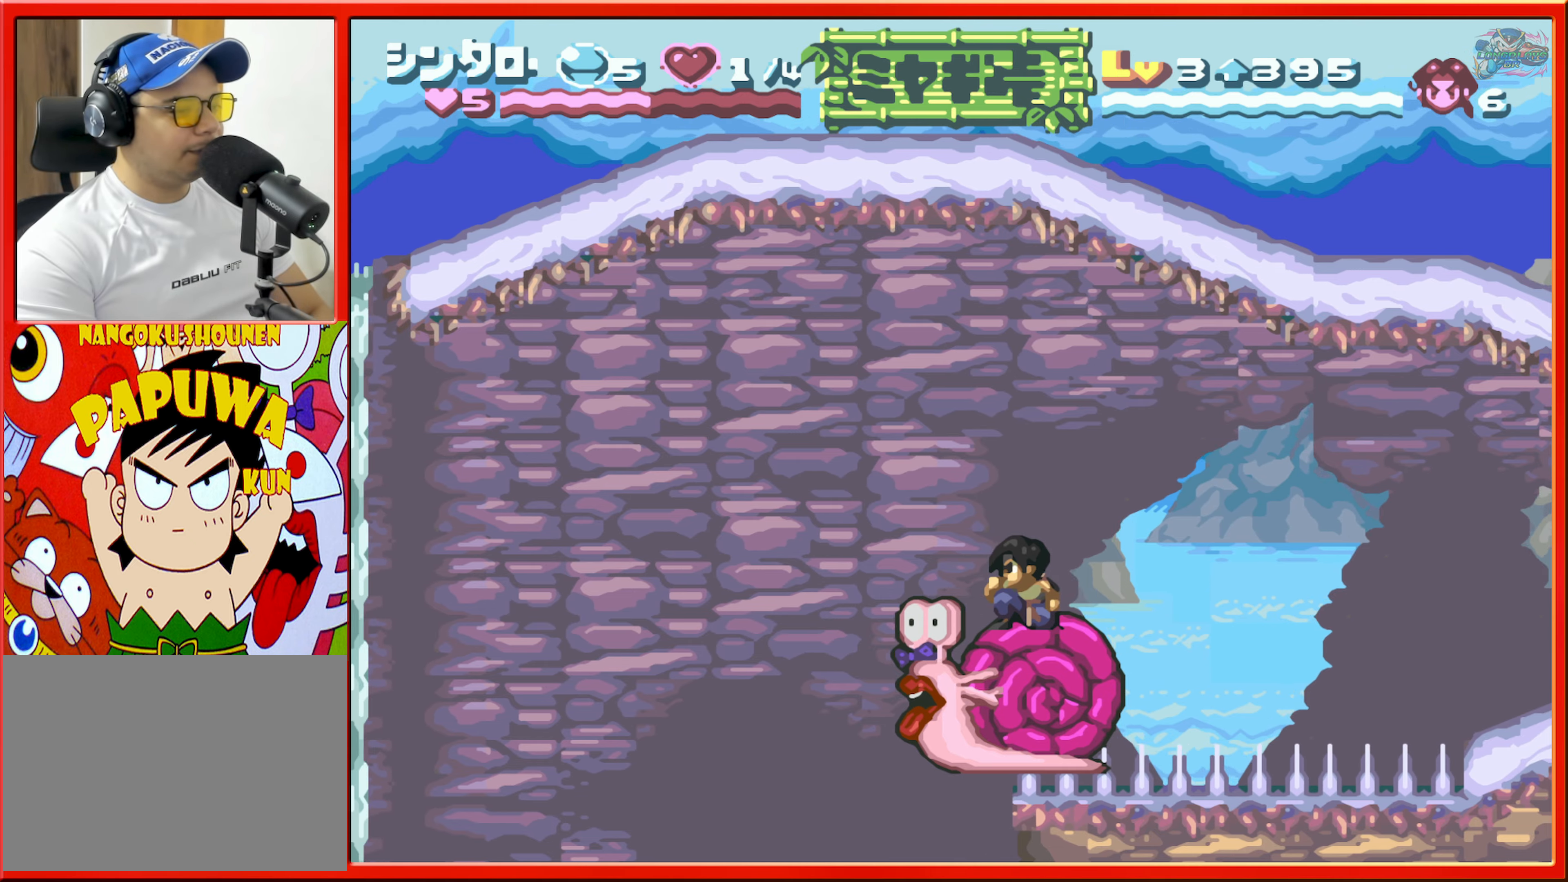
{"buttons": ["DPAD_DOWN"], "events": []}